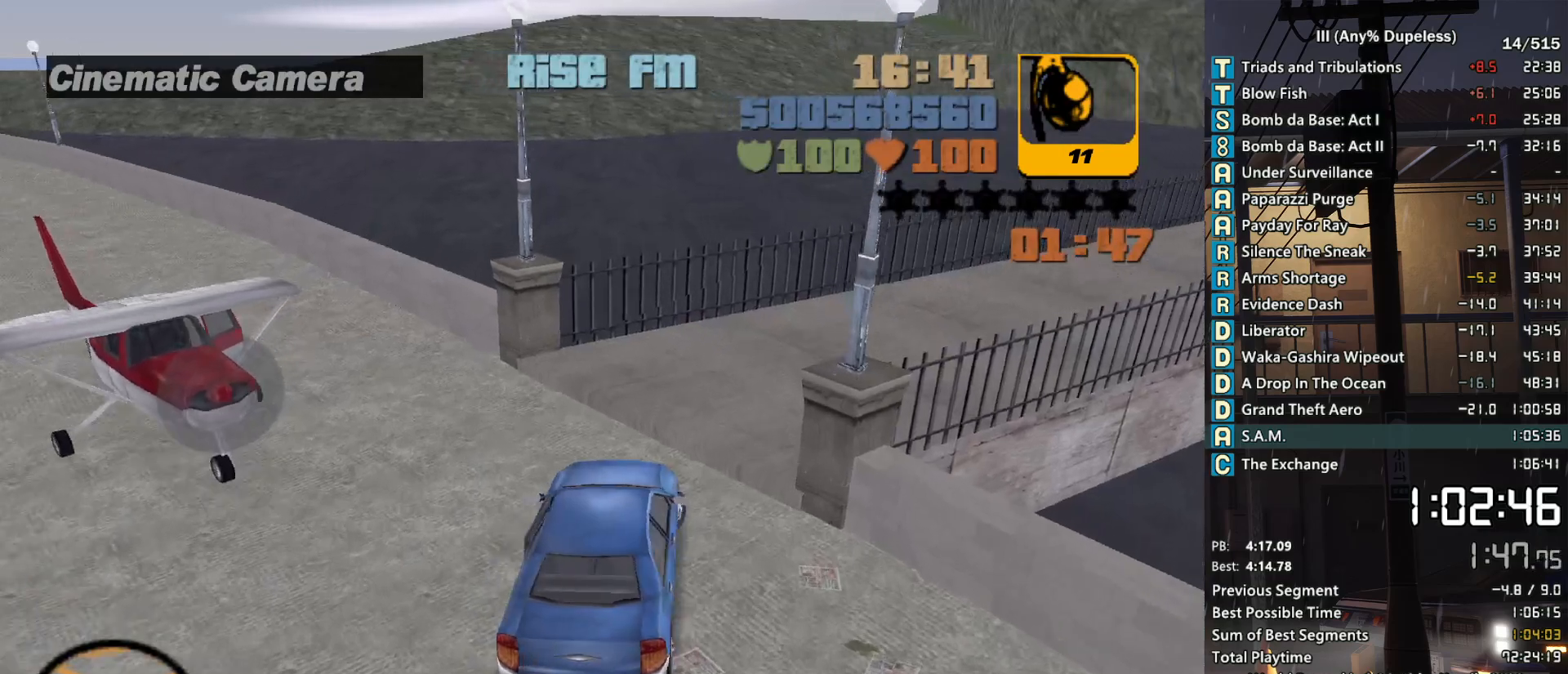
Gameplay with keyboard and mouse; each line is a JSON object with the keys and mouse buttons held at the frame after it. "events" lists presses ("down") and releases ("up") of "a", "alt", "c", "caps_lock", "ctrl", "d", "down", "e", "escape", "f", "f1", "f2", "f3", "left", "num4", "num6", "q", "r", "right", "s", "shift", "space", "tab", "tilde", "up", "w", "x", "z", "mouse_left", "mouse_middle", "mouse_right", "mouse_mb4", "mouse_mb5", "mouse_wheel_up" and "mouse_wheel_down" between this image and that frame as [ms after this image, input, new state], when the widget could be followed in between. "mouse_left", "mouse_middle", "mouse_right", "mouse_mb4", "mouse_mb5", "mouse_wheel_up", "mouse_wheel_down" = the "left", "middle", "right", "mb4", "mb5", "wheel_up", "wheel_down" buttons of the "mouse" list. No other keys are recorded. Not read: mouse_move.
{"keys": ["w"], "mouse": [], "events": [[100, "d", "up"], [200, "d", "down"], [333, "d", "up"]]}
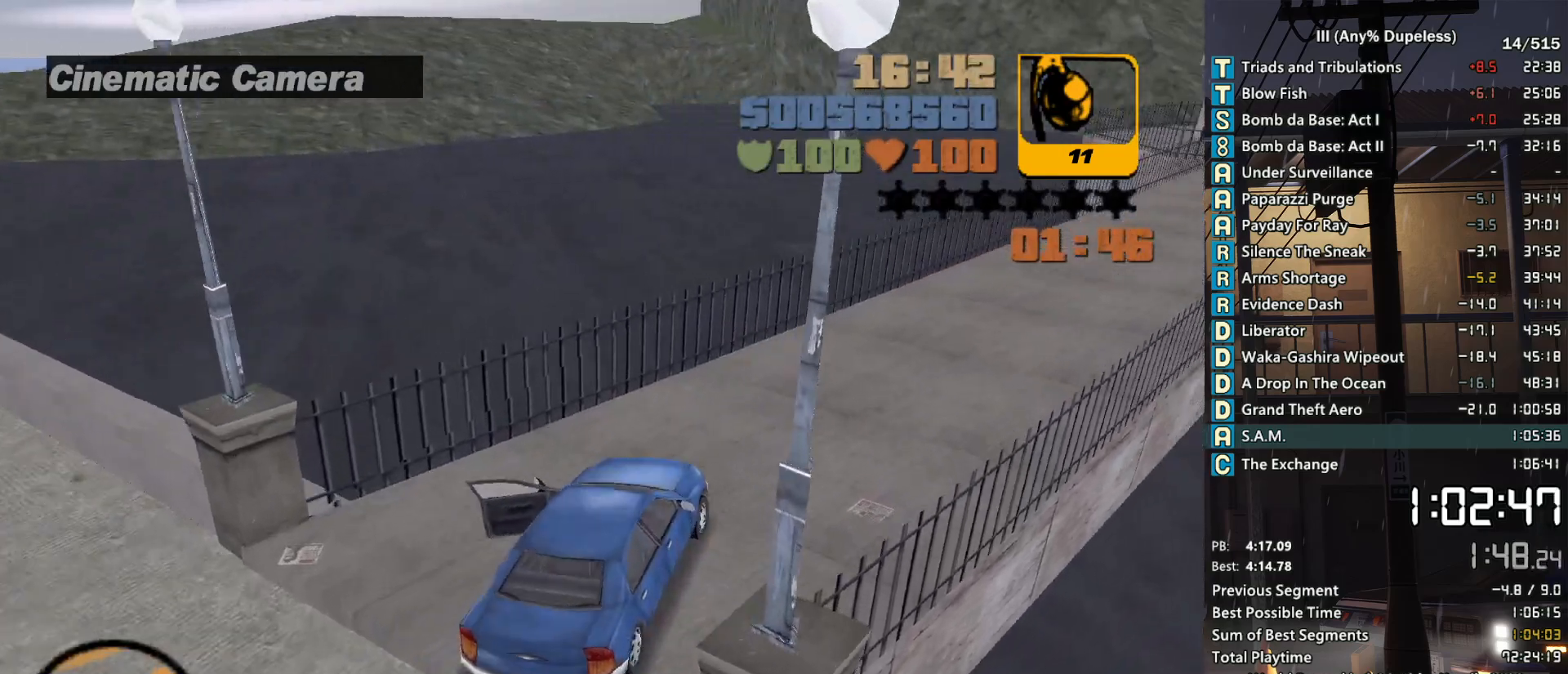
{"keys": ["w"], "mouse": [], "events": [[16, "d", "down"], [116, "d", "up"]]}
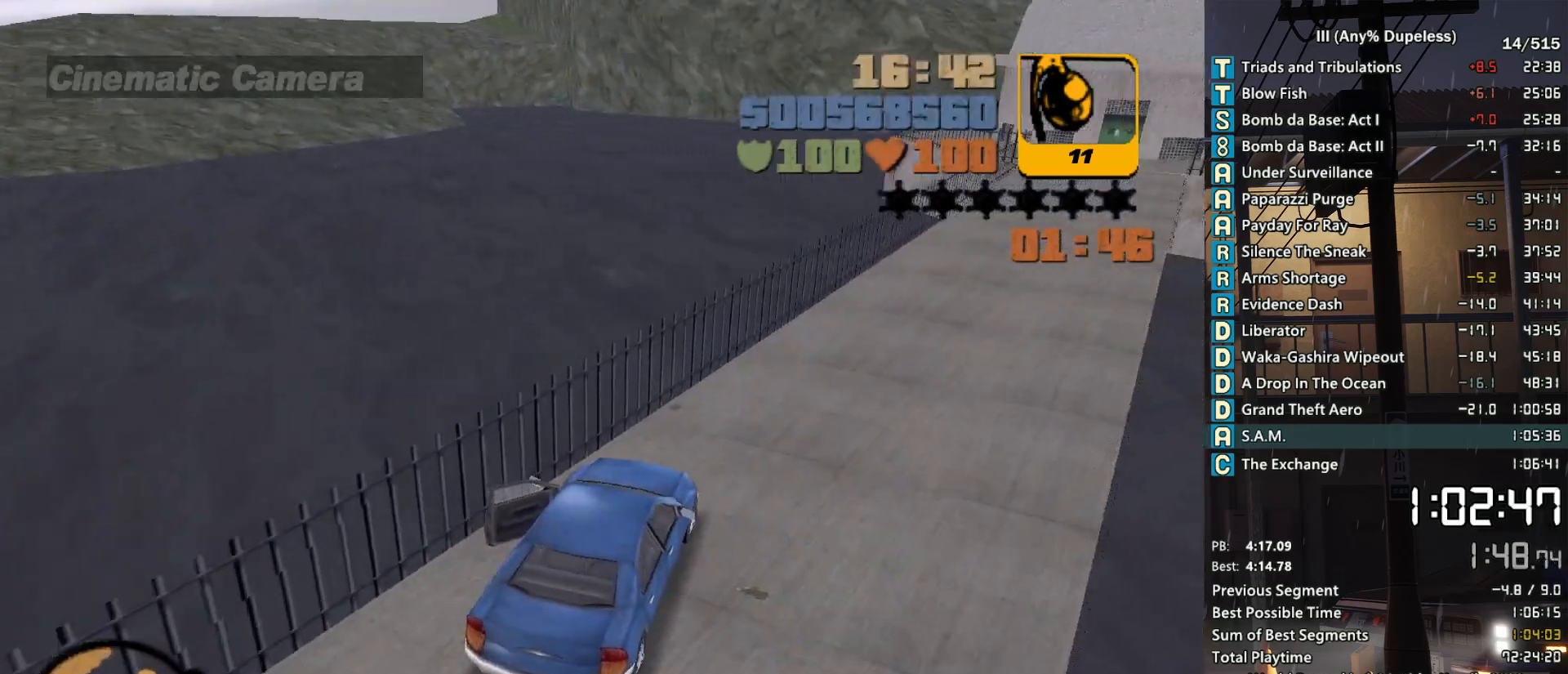
{"keys": ["d", "w"], "mouse": [], "events": [[33, "d", "down"], [133, "d", "up"], [233, "d", "down"], [266, "a", "down"], [266, "d", "up"], [466, "a", "up"], [500, "d", "down"]]}
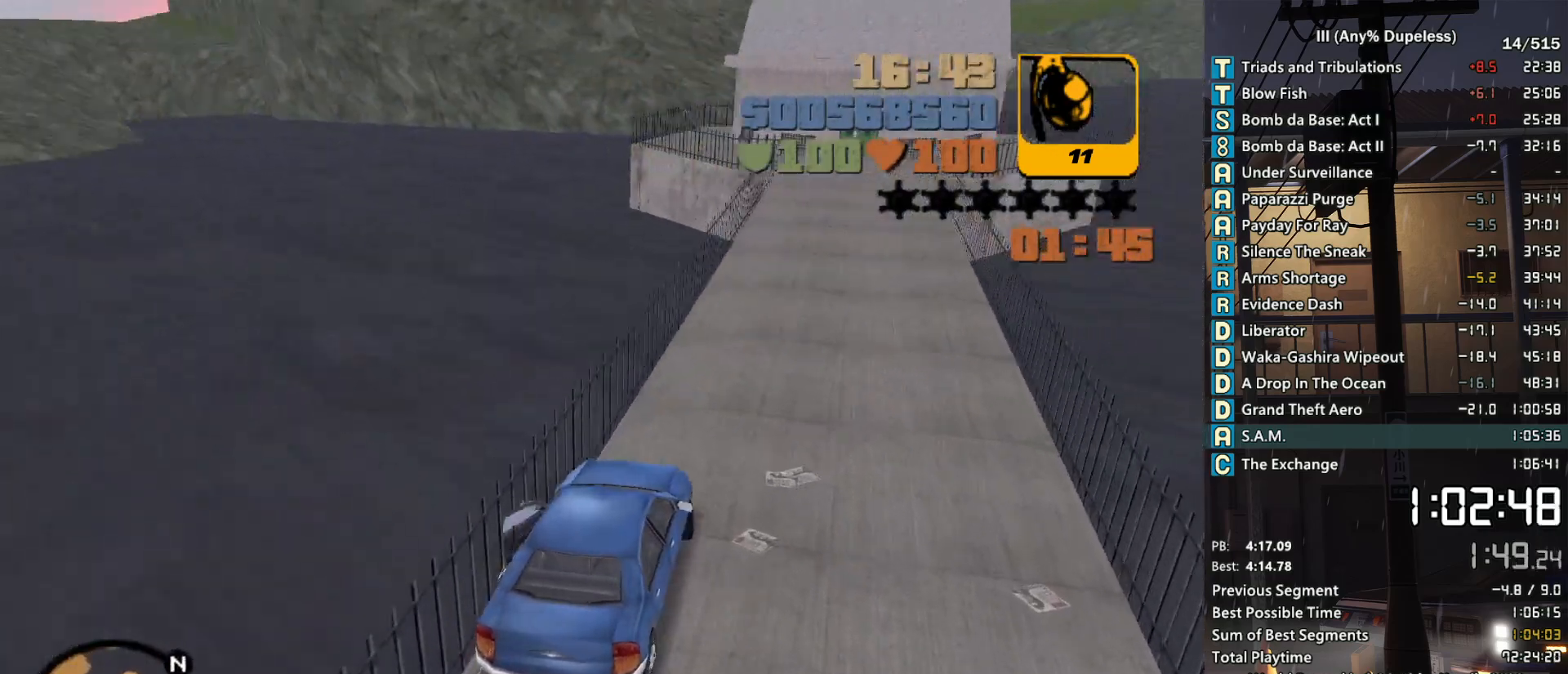
{"keys": ["w"], "mouse": [], "events": [[150, "d", "up"], [250, "d", "down"], [333, "d", "up"]]}
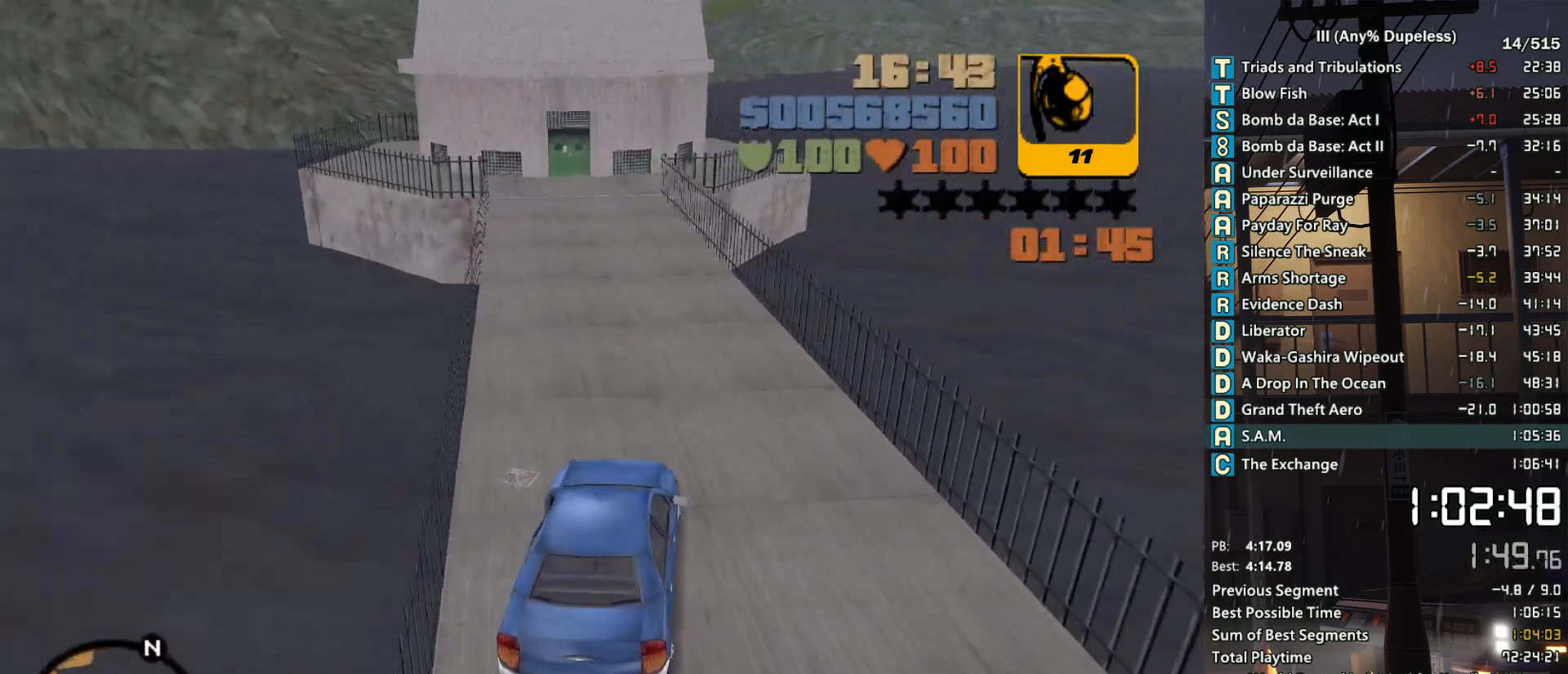
{"keys": ["w"], "mouse": [], "events": []}
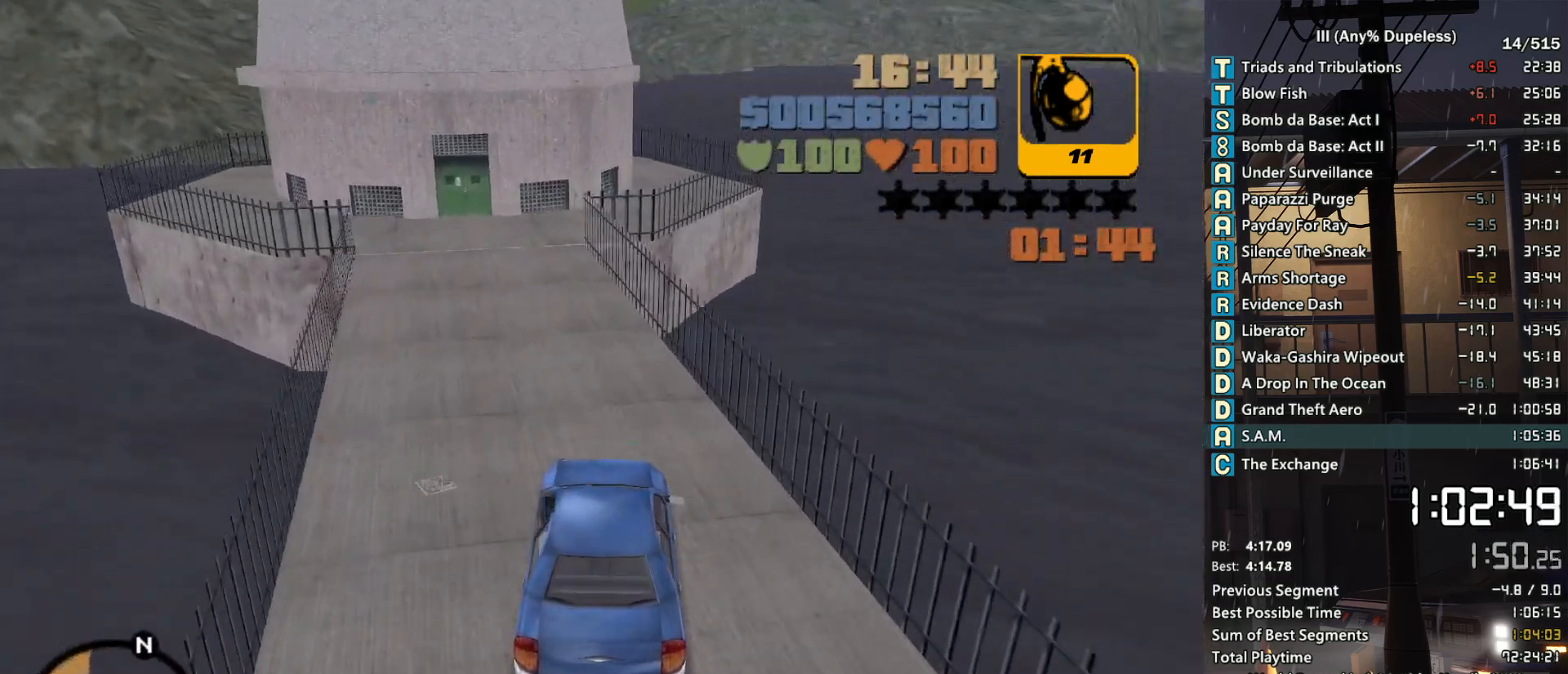
{"keys": ["a", "space"], "mouse": [], "events": [[33, "a", "down"], [83, "a", "up"], [416, "a", "down"], [416, "w", "up"], [466, "space", "down"]]}
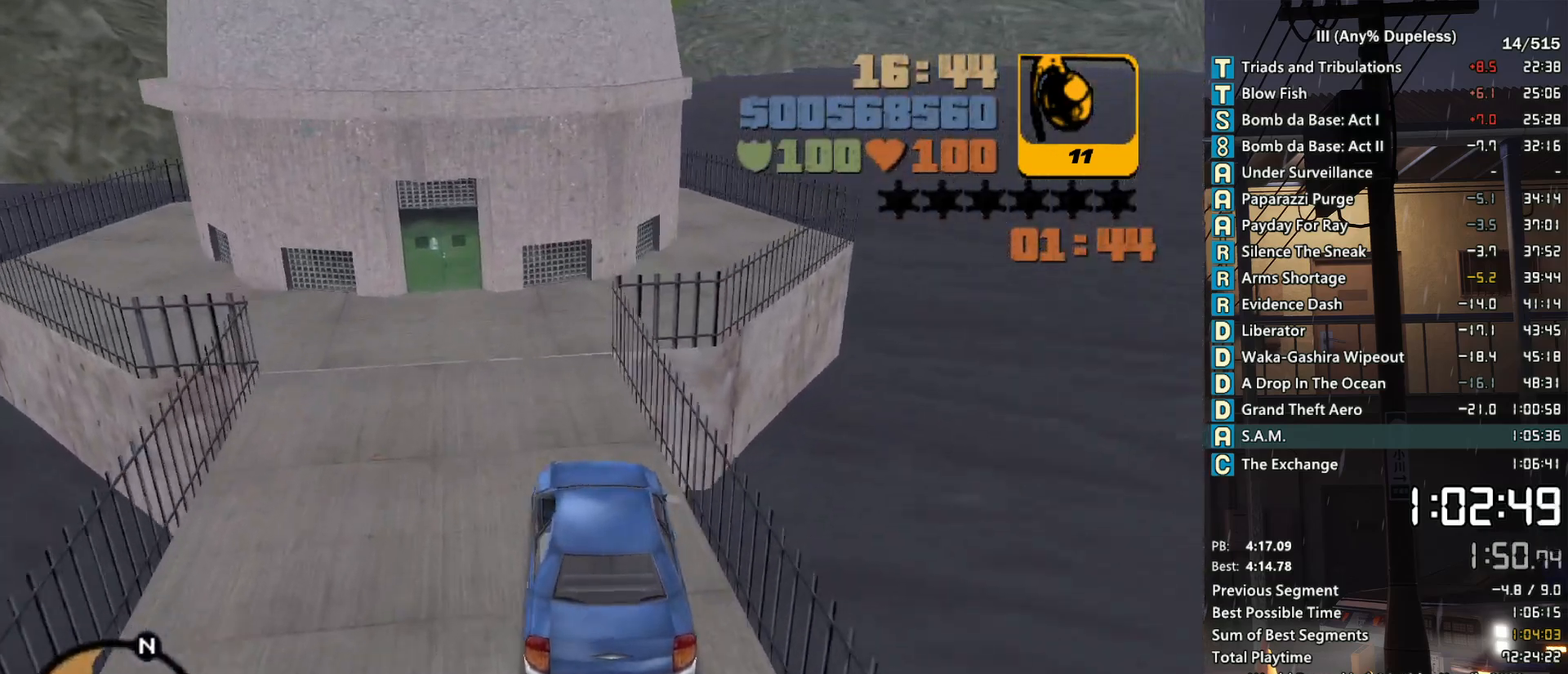
{"keys": ["a", "space"], "mouse": [], "events": []}
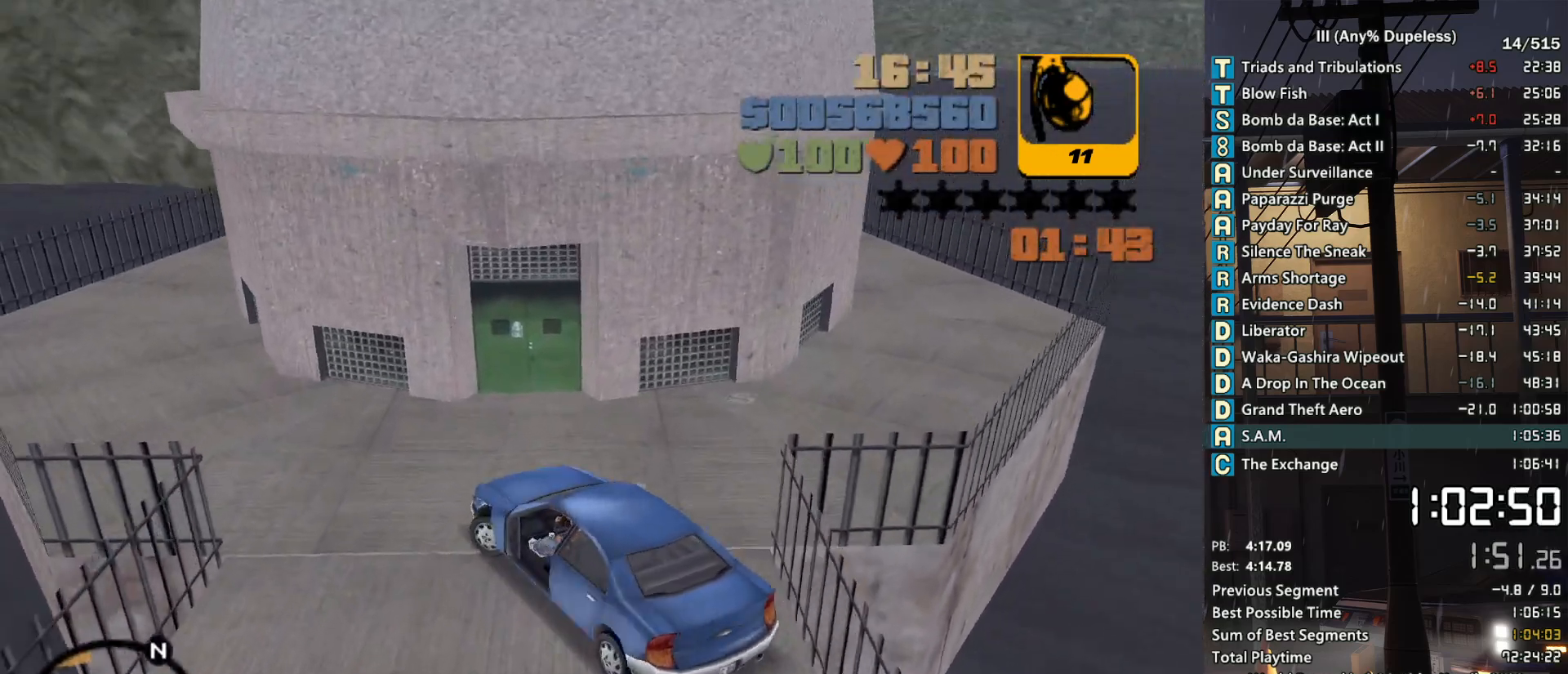
{"keys": ["a"], "mouse": ["middle"], "events": [[400, "mouse_middle", "down"], [450, "space", "up"]]}
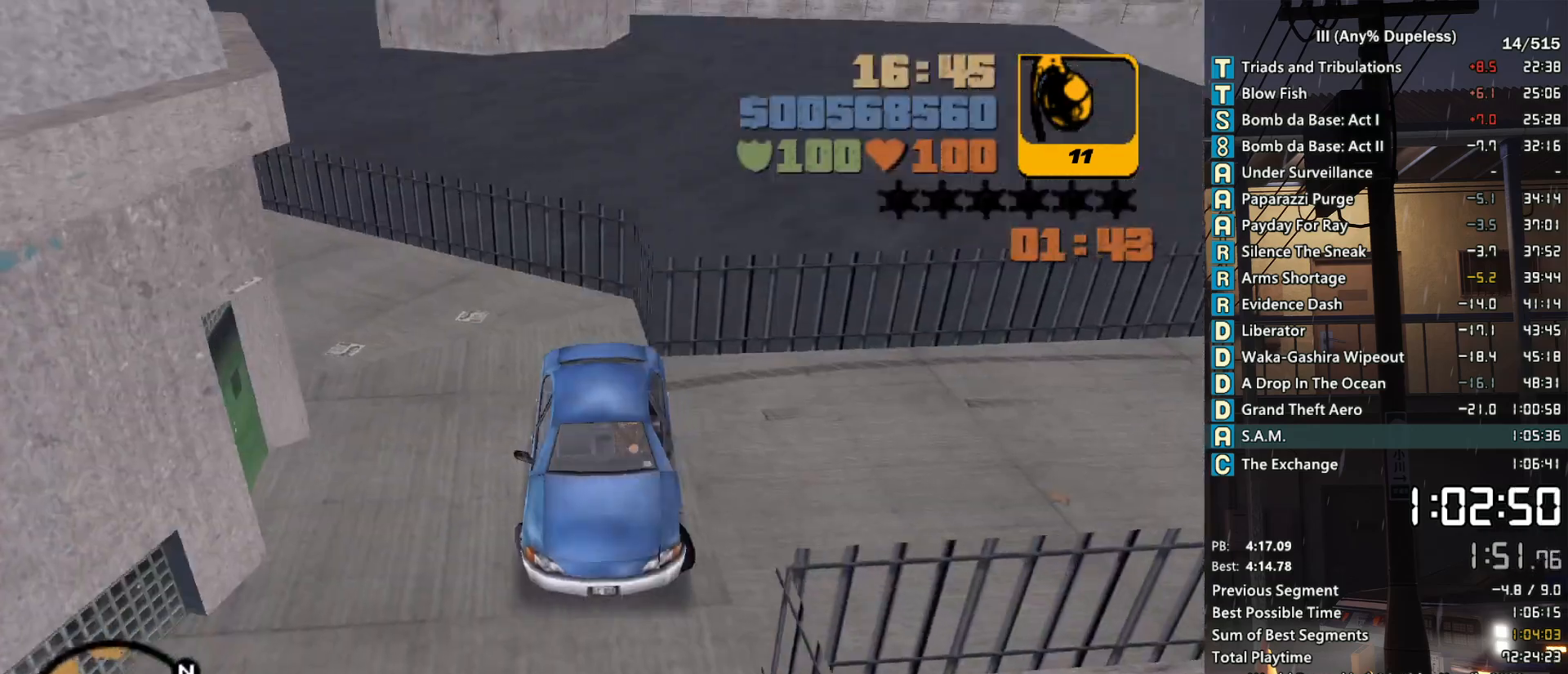
{"keys": ["d", "s"], "mouse": ["middle"], "events": [[133, "w", "down"], [316, "w", "up"], [416, "d", "down"], [416, "s", "down"], [466, "a", "up"]]}
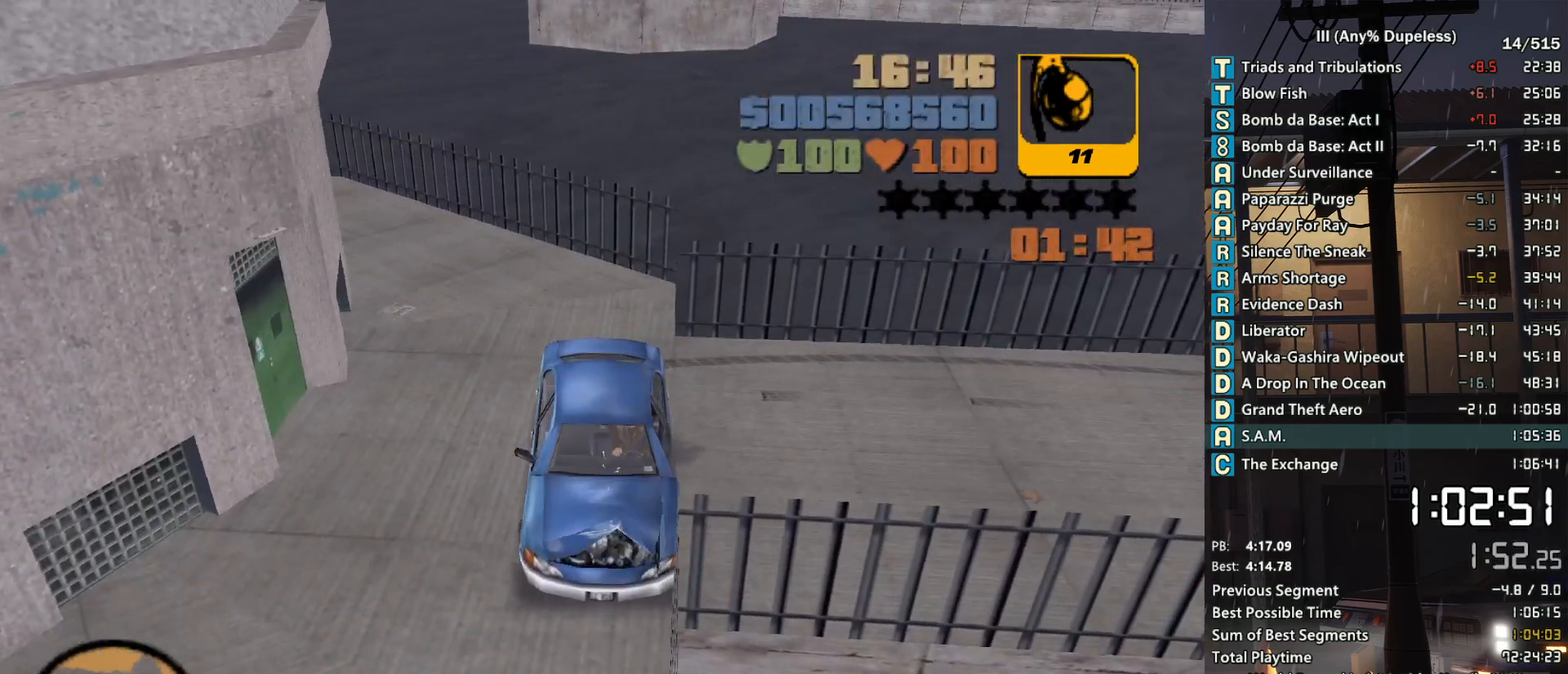
{"keys": ["d", "s"], "mouse": ["middle"], "events": [[333, "s", "up"], [433, "s", "down"]]}
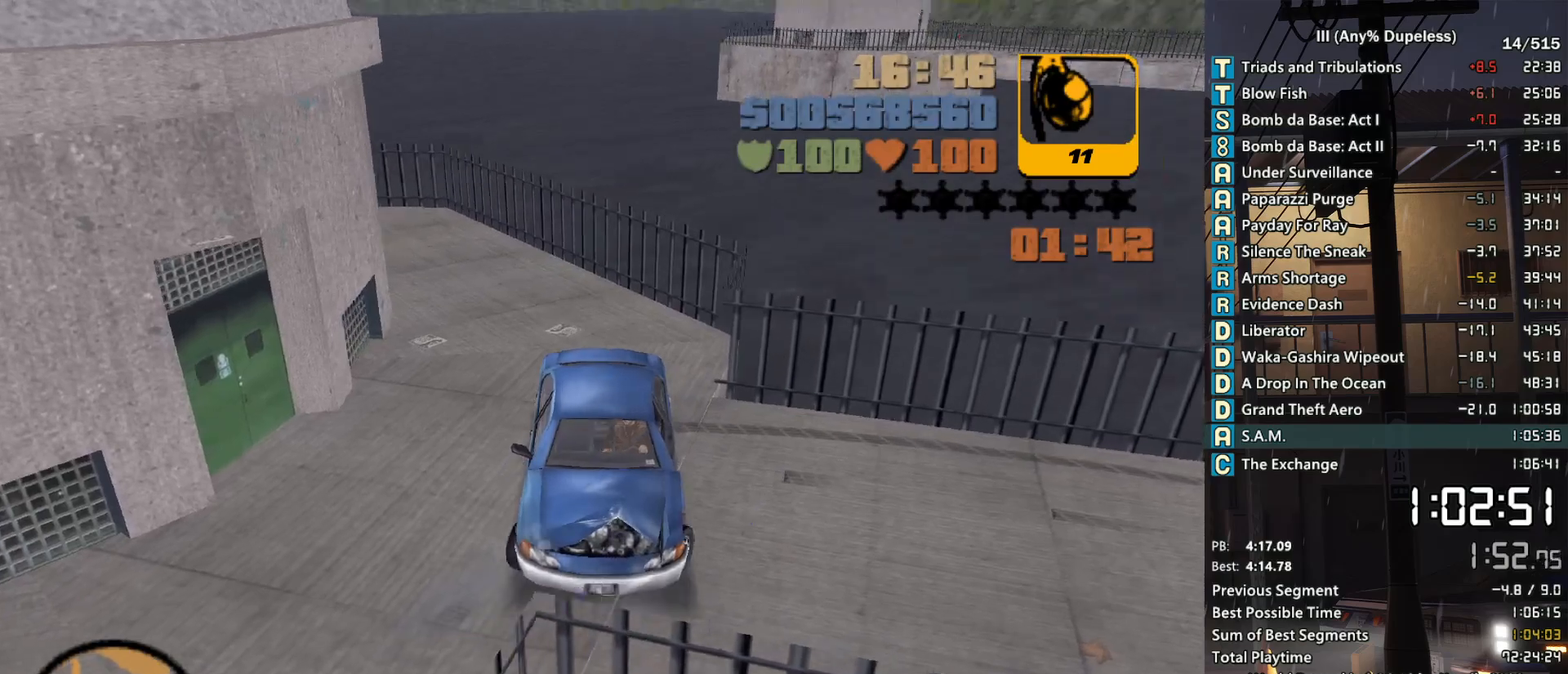
{"keys": ["d", "s"], "mouse": ["middle"], "events": [[66, "s", "up"], [450, "s", "down"]]}
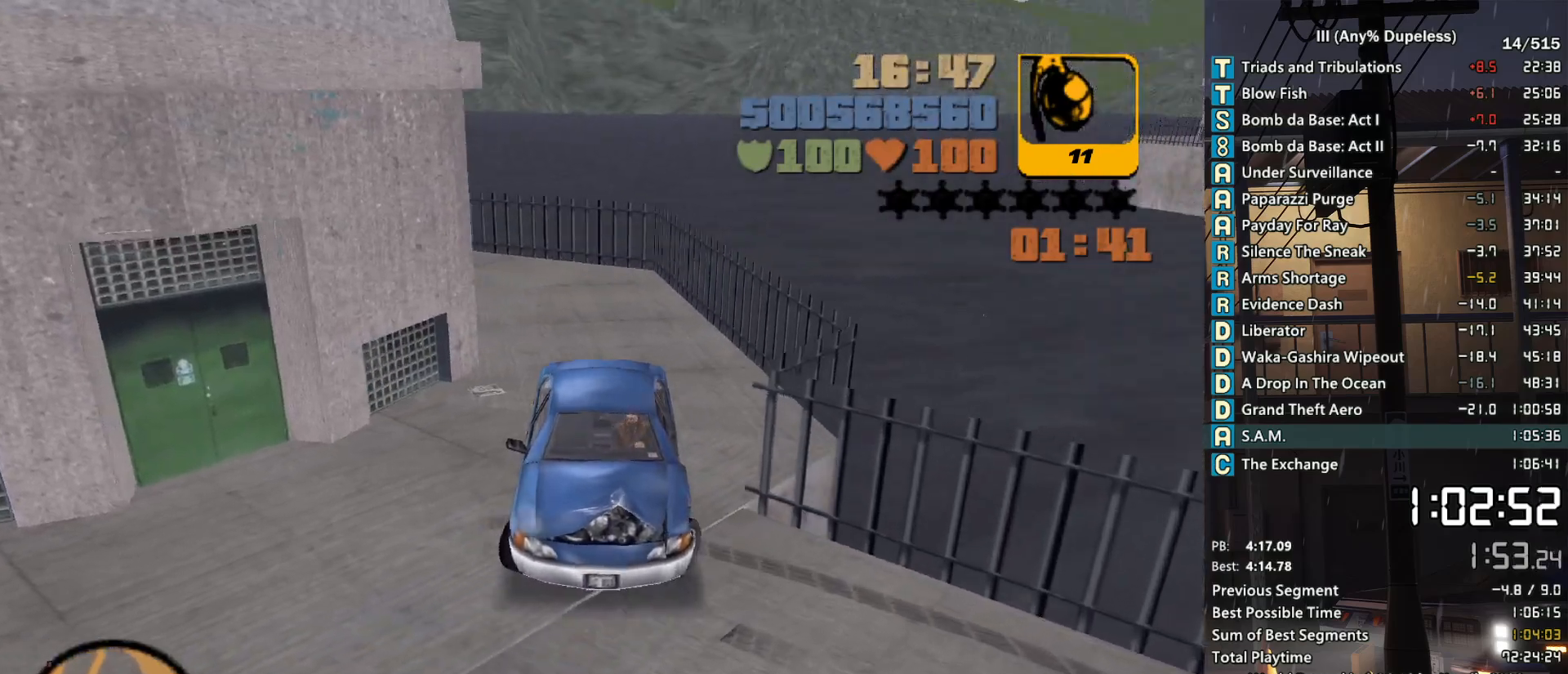
{"keys": [], "mouse": ["middle"], "events": [[33, "d", "up"], [183, "d", "down"], [316, "d", "up"], [316, "s", "up"]]}
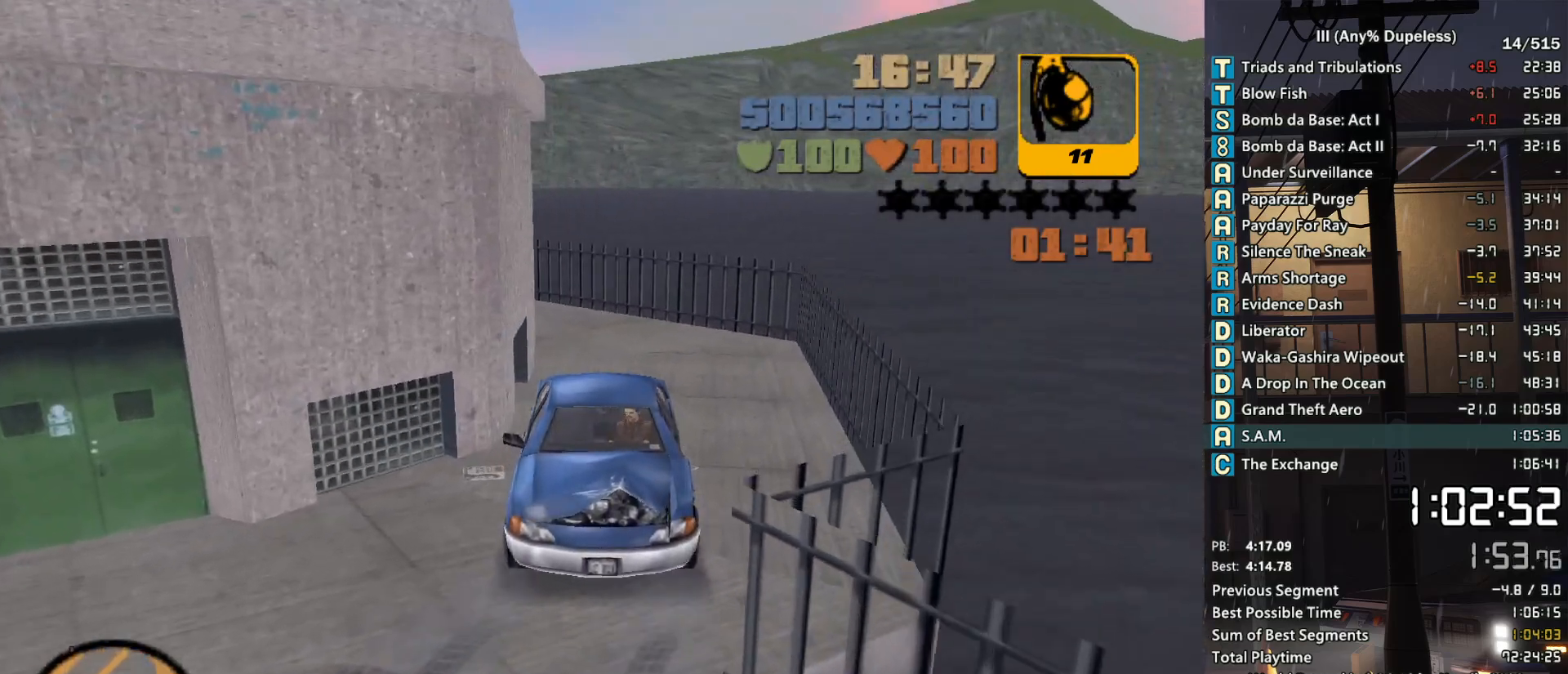
{"keys": [], "mouse": ["middle"], "events": [[100, "s", "down"], [250, "s", "up"], [383, "d", "down"], [483, "d", "up"]]}
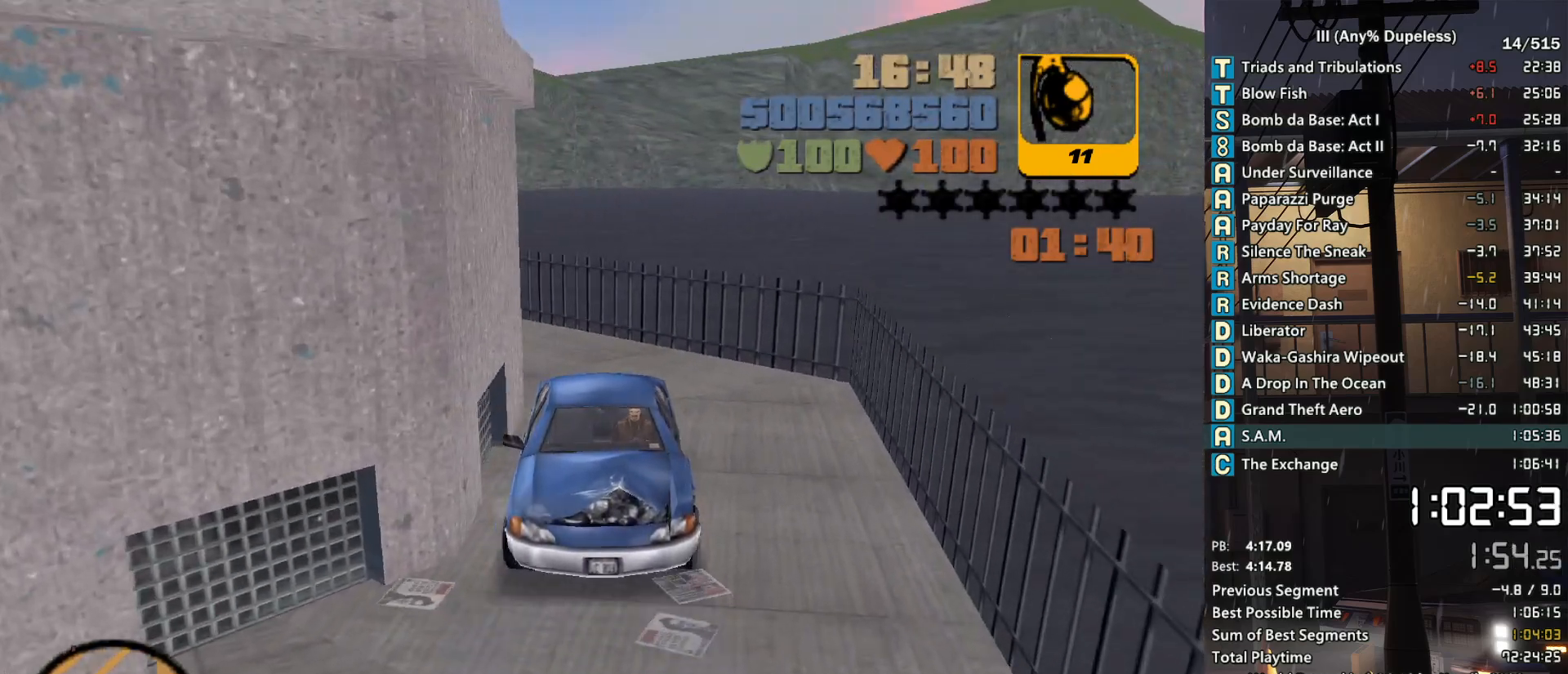
{"keys": ["e", "w"], "mouse": [], "events": [[66, "mouse_middle", "up"], [166, "e", "down"], [450, "w", "down"]]}
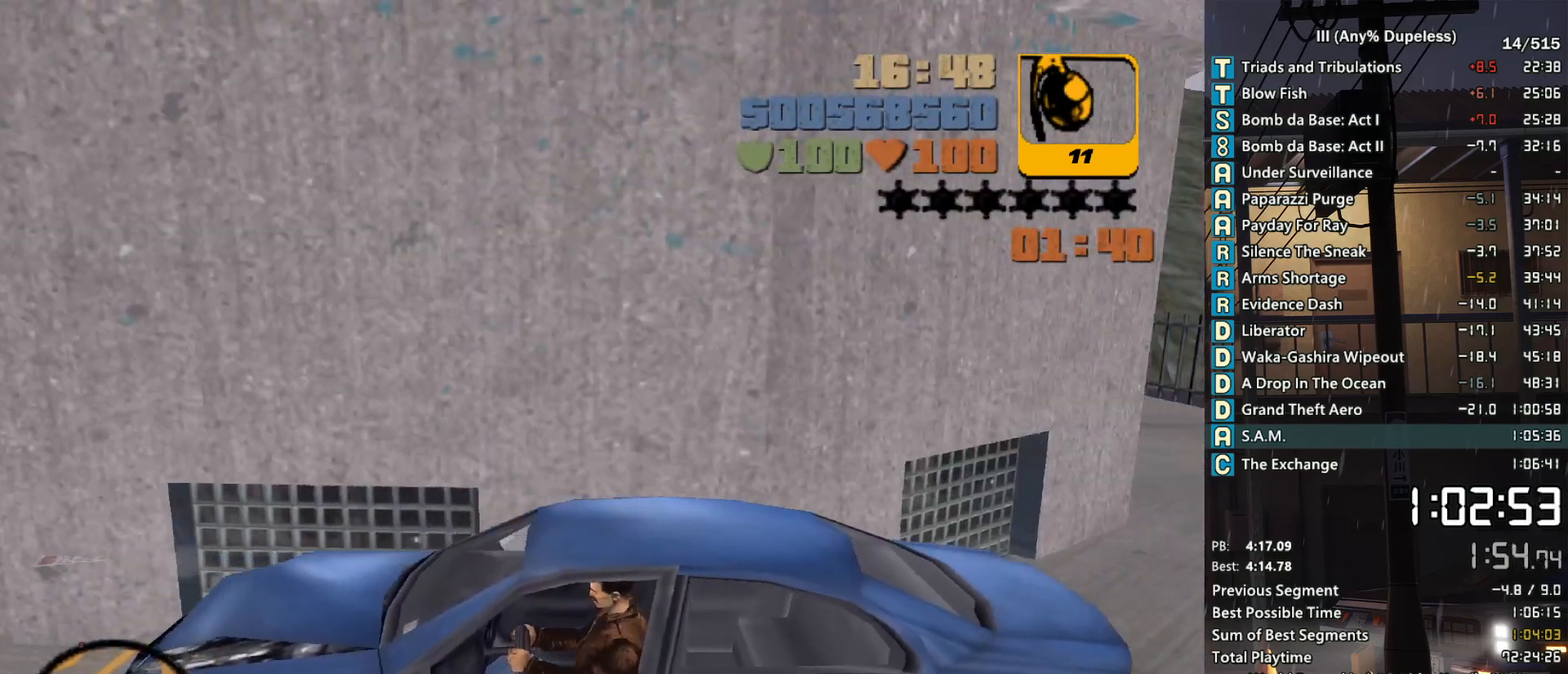
{"keys": ["e"], "mouse": [], "events": [[83, "w", "up"]]}
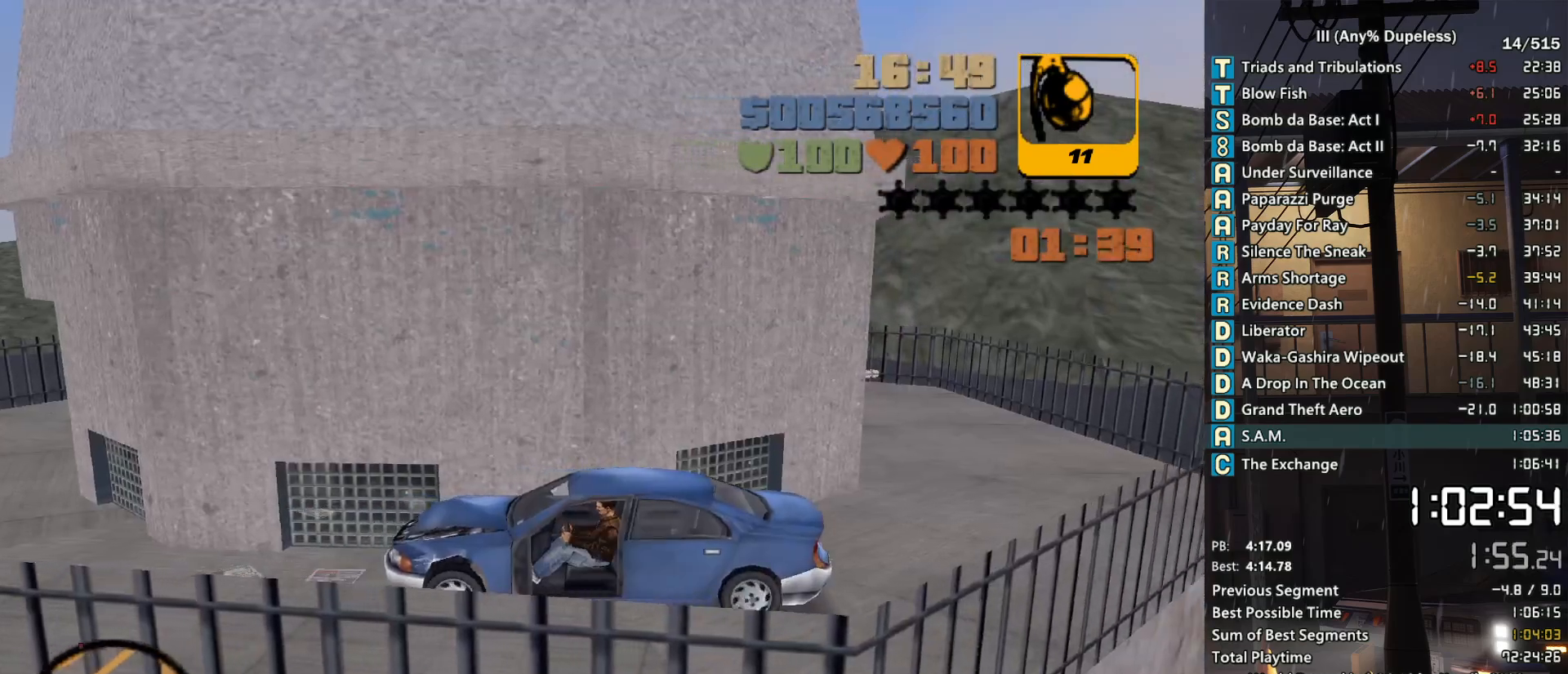
{"keys": ["e"], "mouse": [], "events": [[333, "w", "down"], [383, "w", "up"]]}
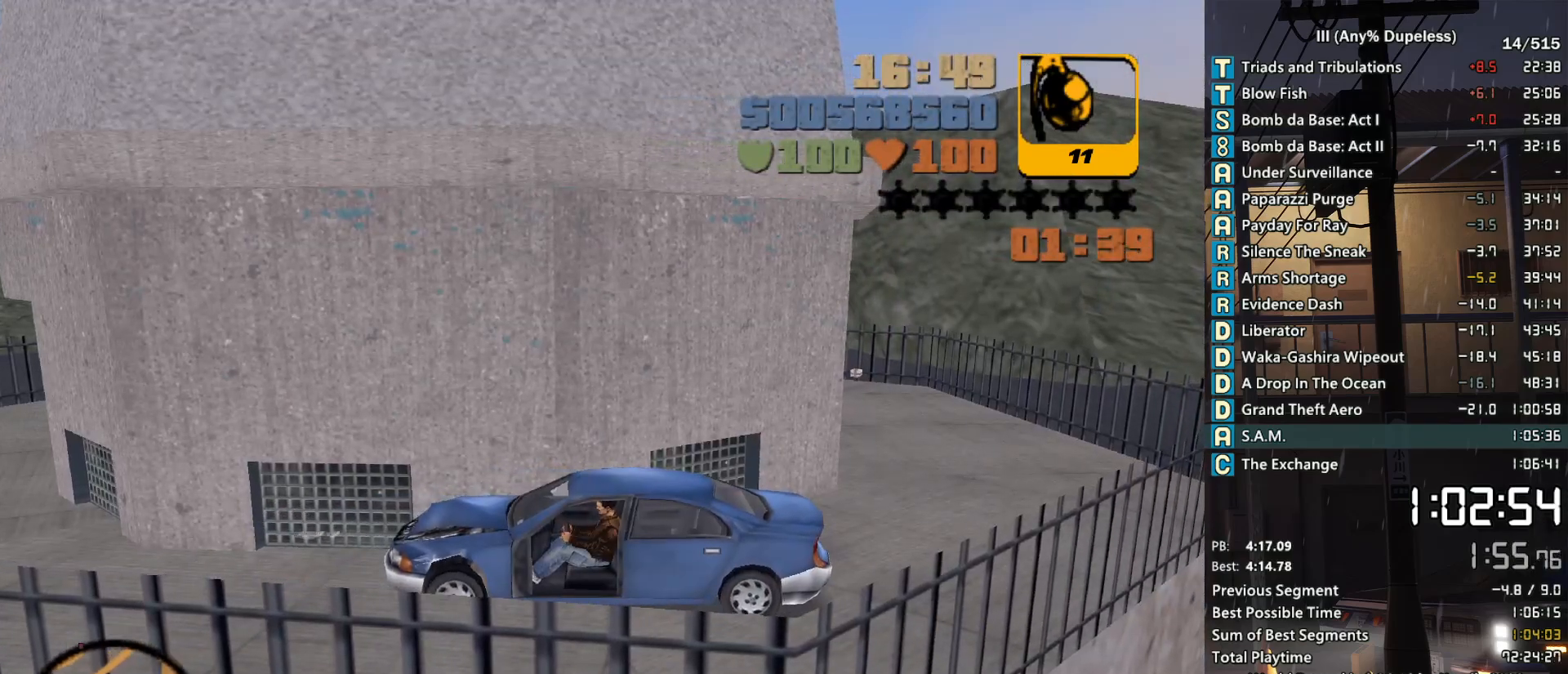
{"keys": ["e"], "mouse": [], "events": [[166, "w", "down"], [250, "w", "up"]]}
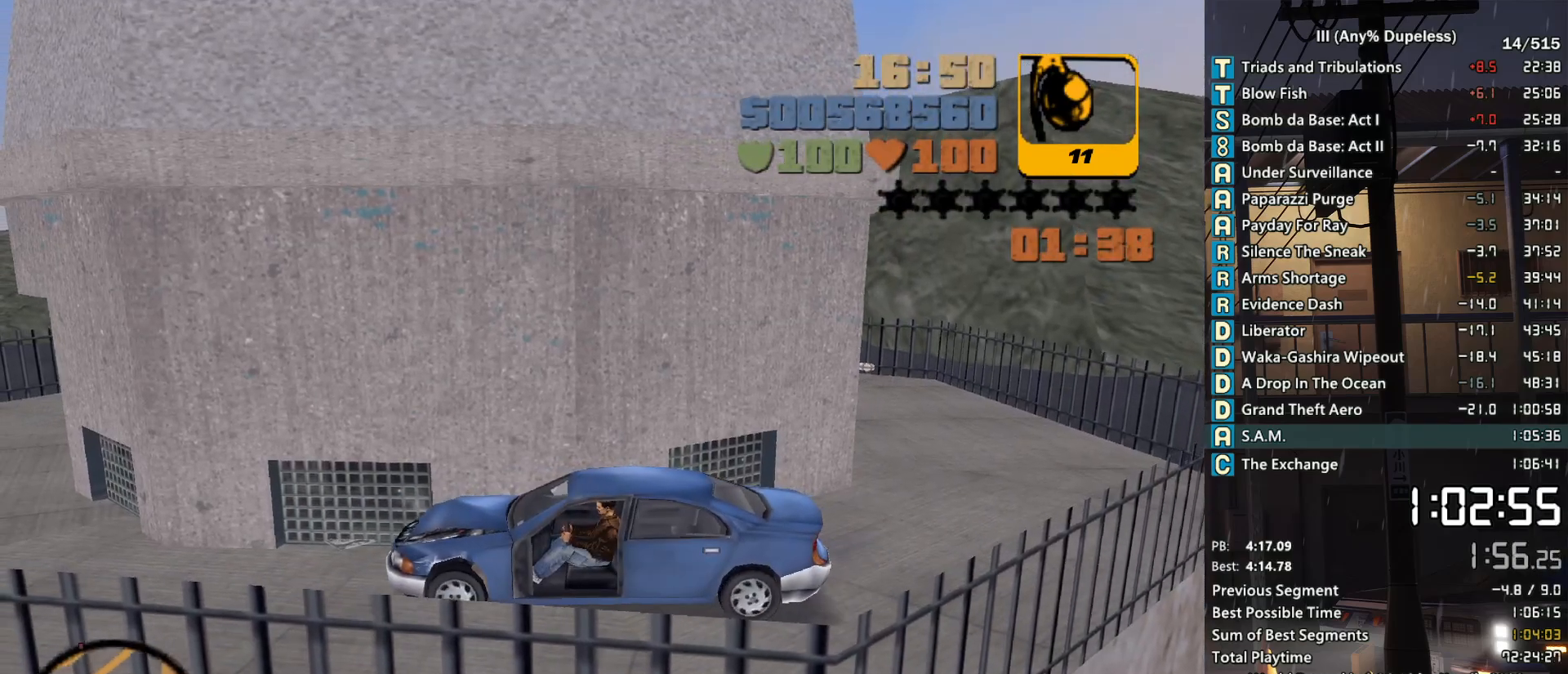
{"keys": [], "mouse": [], "events": [[83, "e", "up"], [183, "f", "down"], [233, "f", "up"]]}
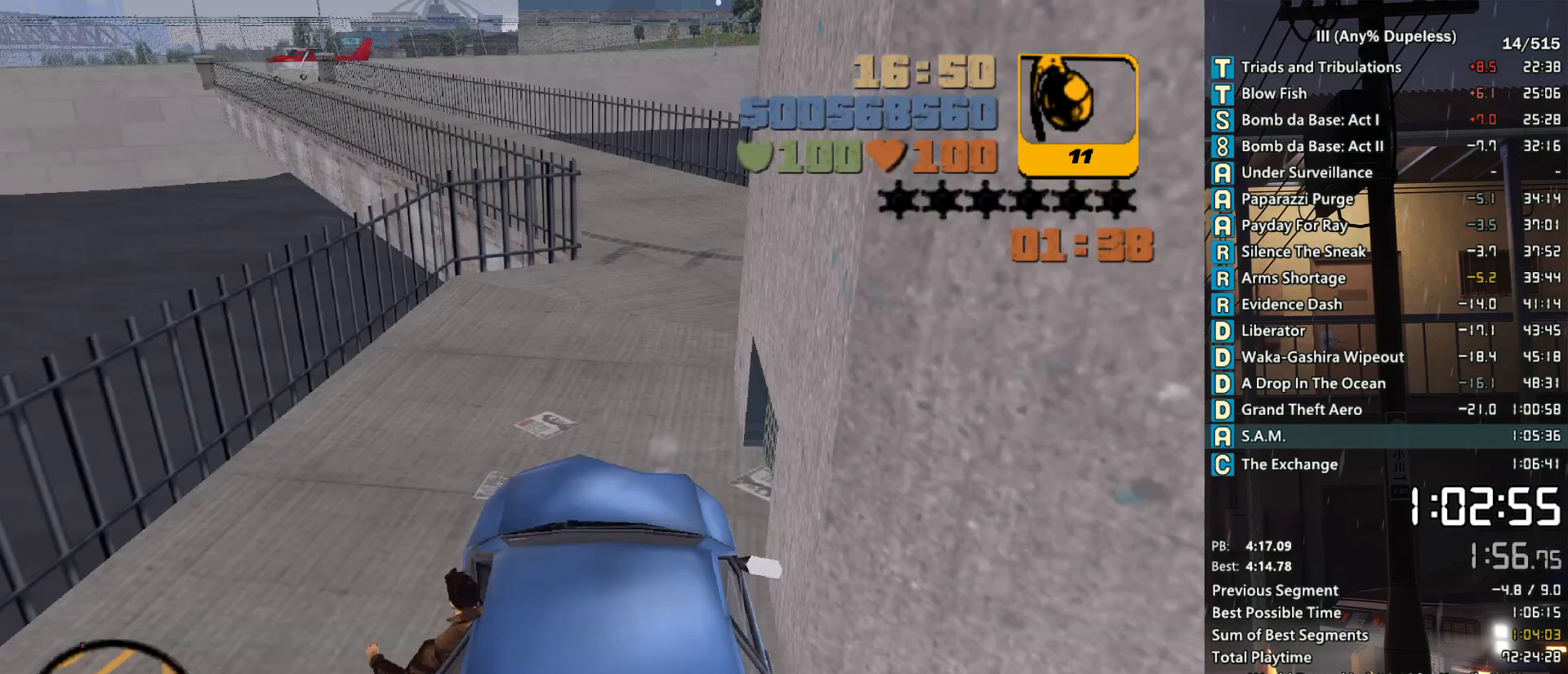
{"keys": ["e"], "mouse": [], "events": [[433, "e", "down"]]}
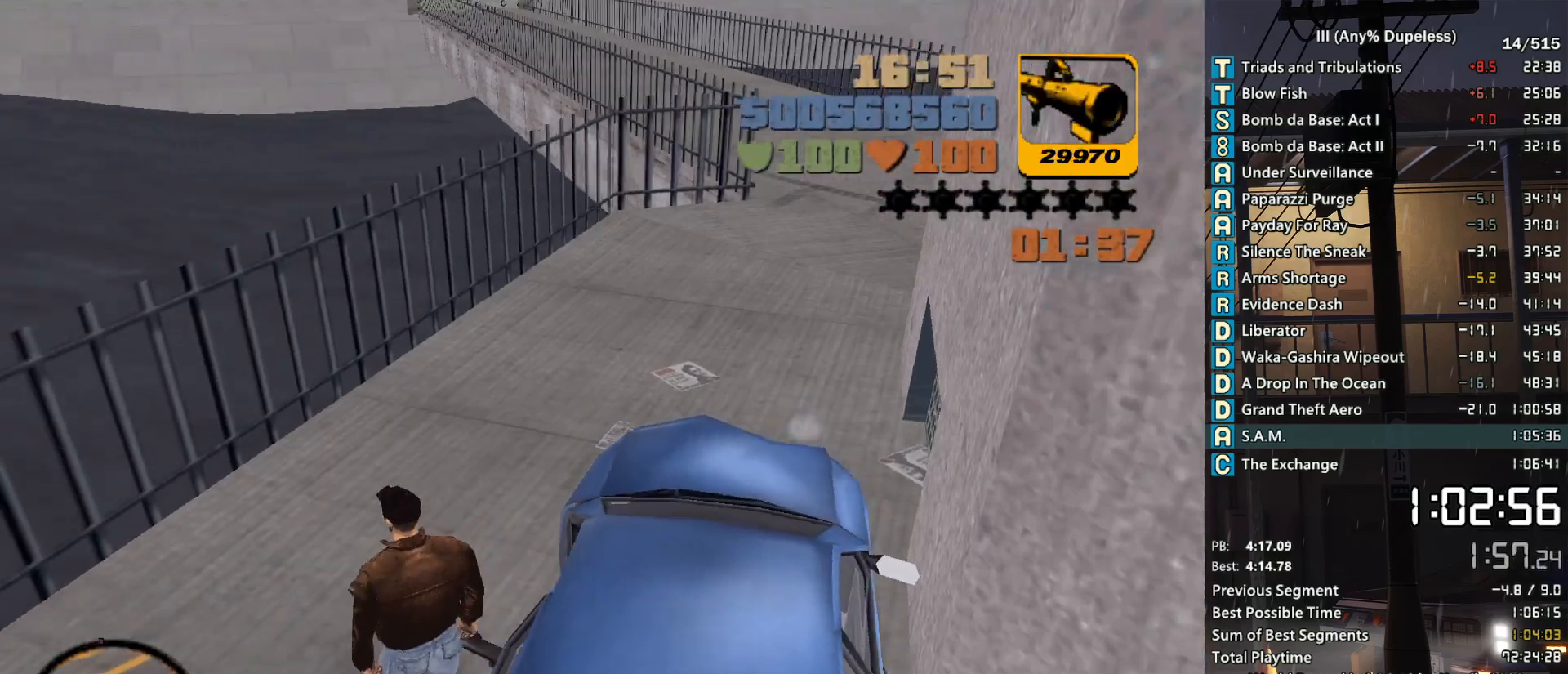
{"keys": ["w"], "mouse": [], "events": [[16, "e", "up"], [450, "w", "down"]]}
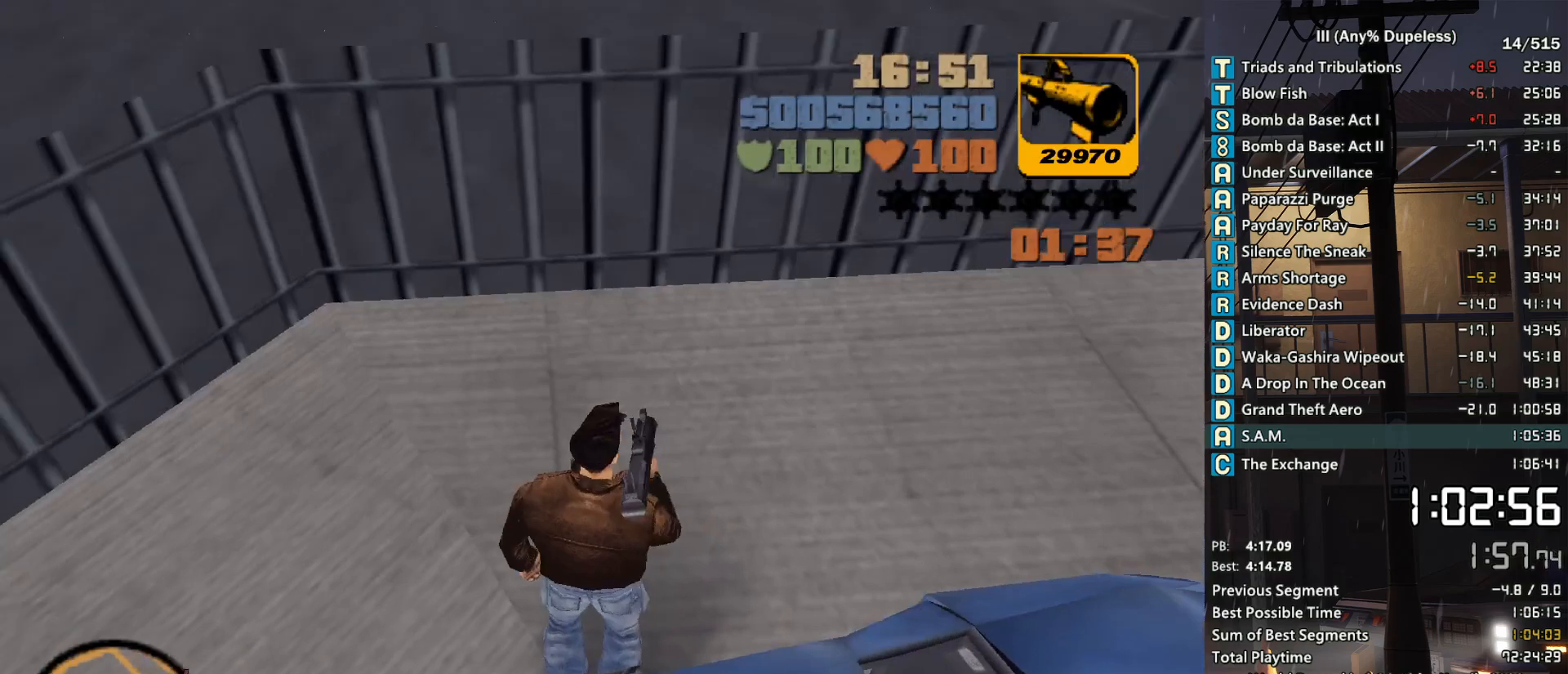
{"keys": ["w"], "mouse": [], "events": [[183, "w", "up"], [466, "w", "down"]]}
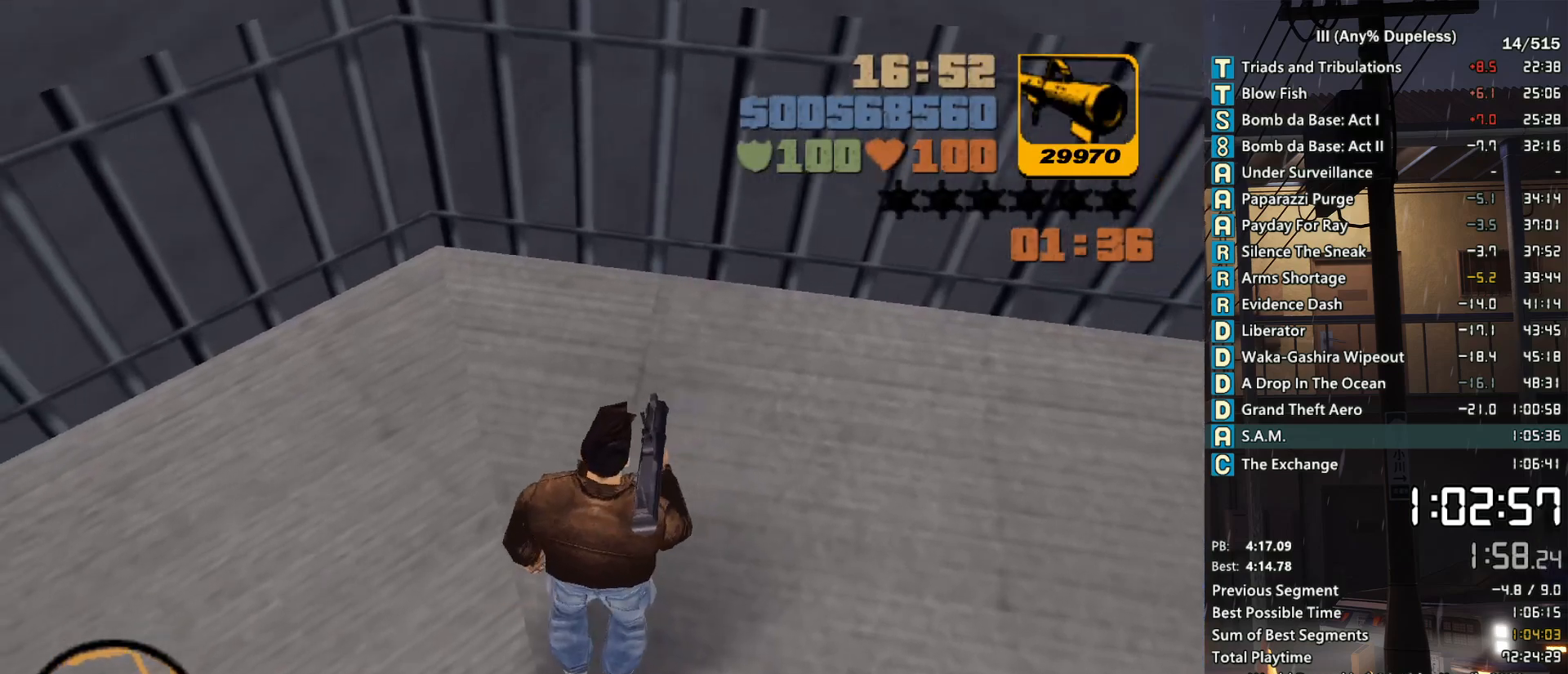
{"keys": [], "mouse": [], "events": [[150, "w", "up"]]}
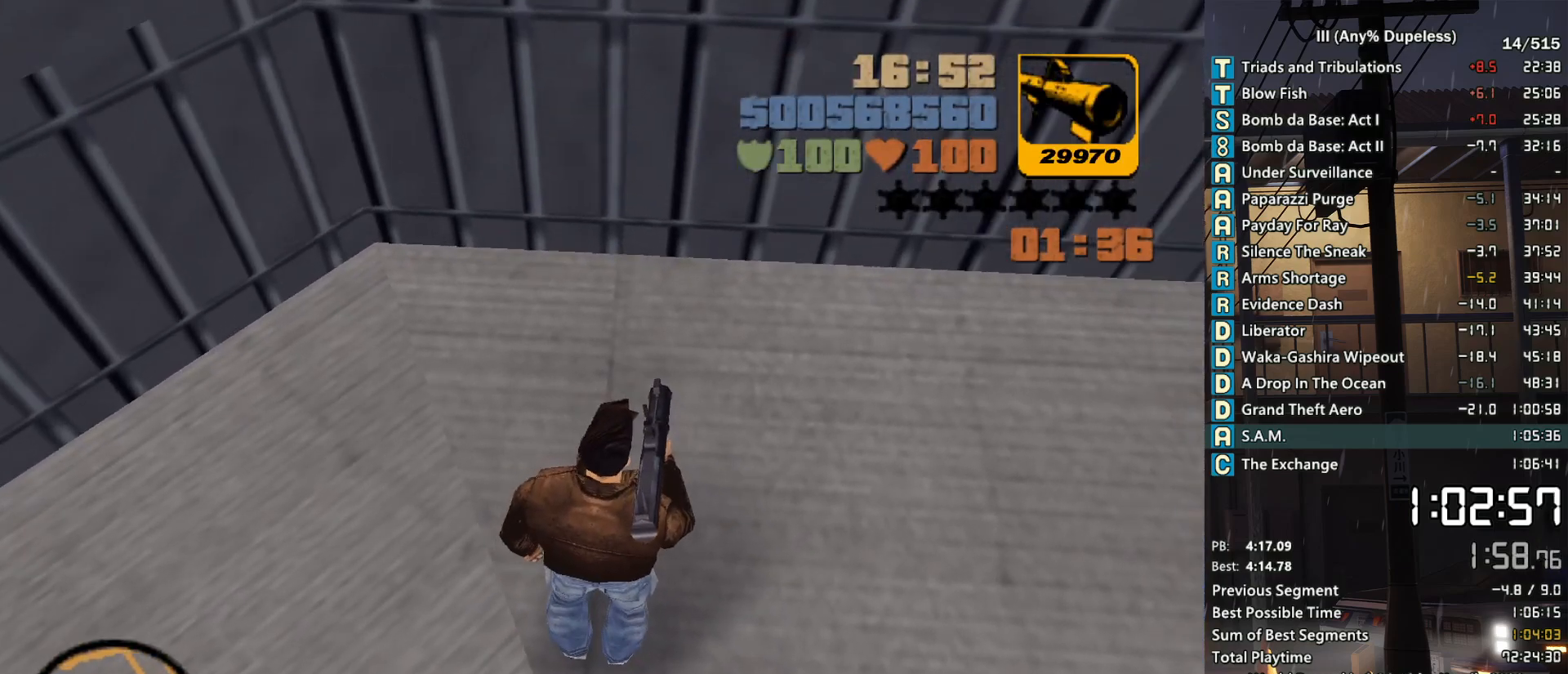
{"keys": [], "mouse": [], "events": [[66, "w", "down"], [266, "w", "up"]]}
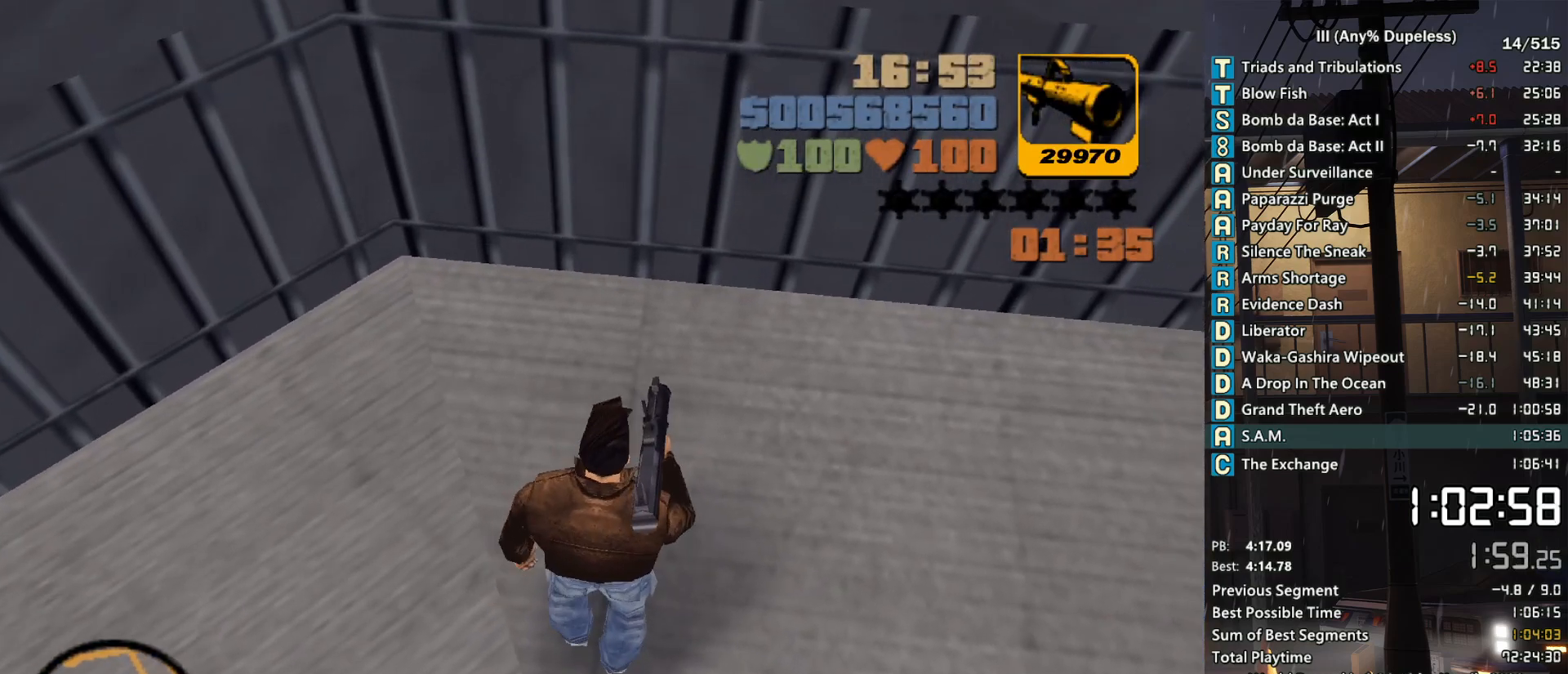
{"keys": [], "mouse": [], "events": [[133, "s", "down"], [233, "s", "up"]]}
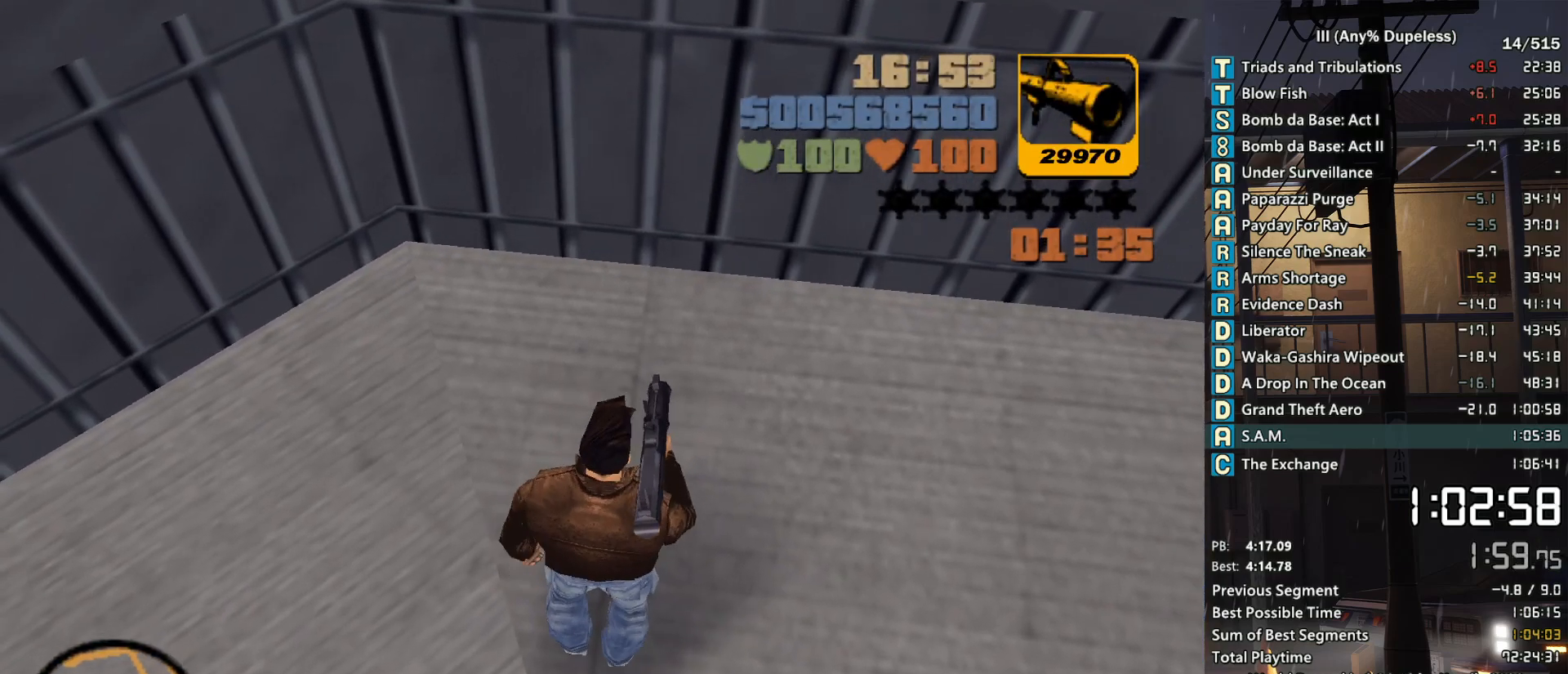
{"keys": [], "mouse": [], "events": [[250, "s", "down"], [333, "s", "up"]]}
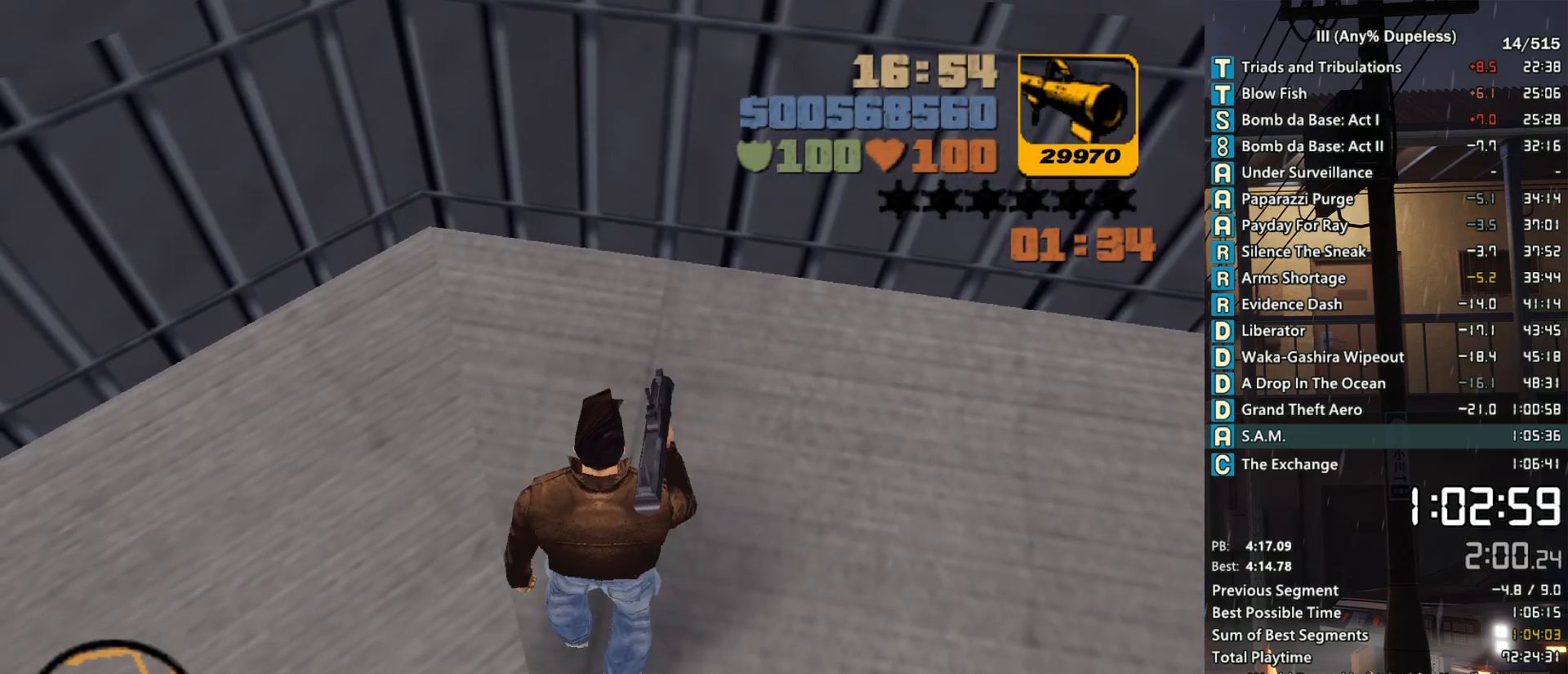
{"keys": [], "mouse": [], "events": [[400, "s", "down"], [450, "s", "up"]]}
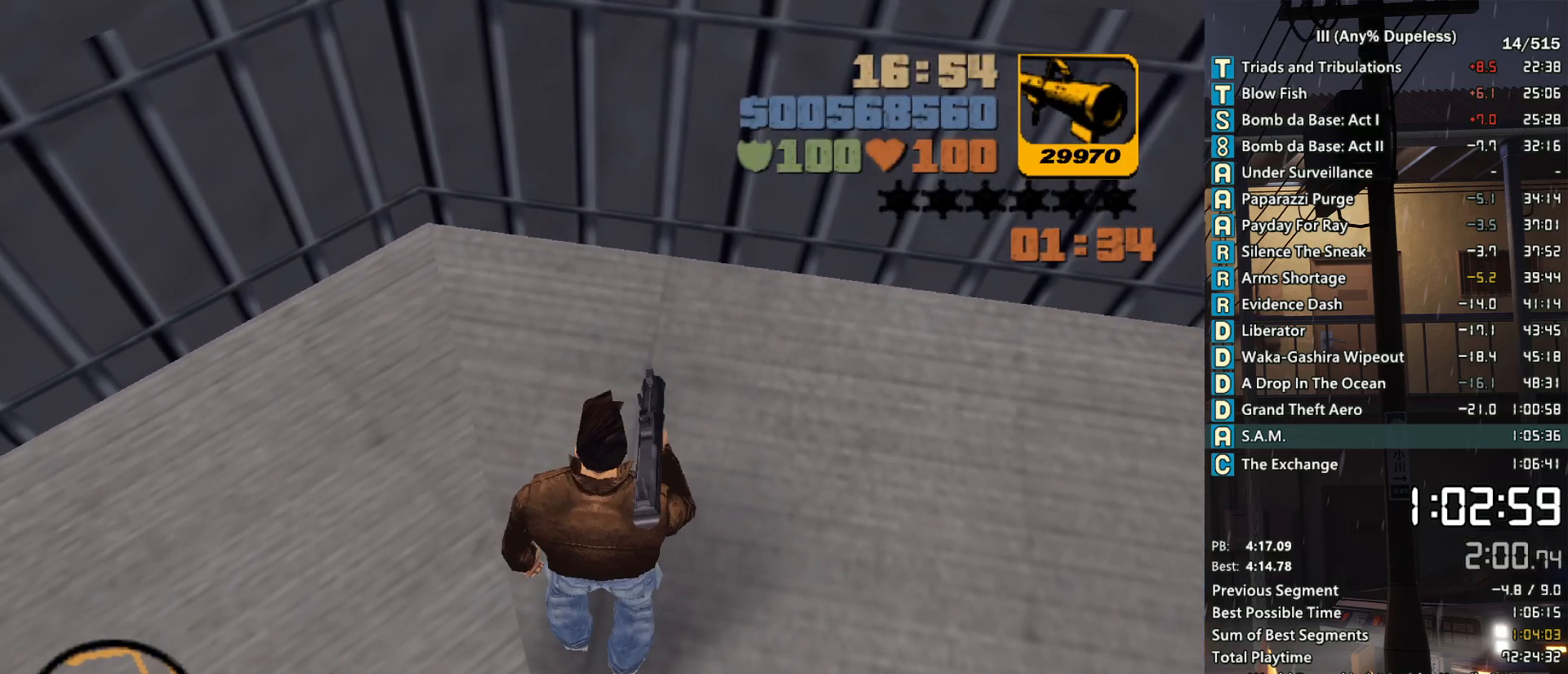
{"keys": [], "mouse": [], "events": []}
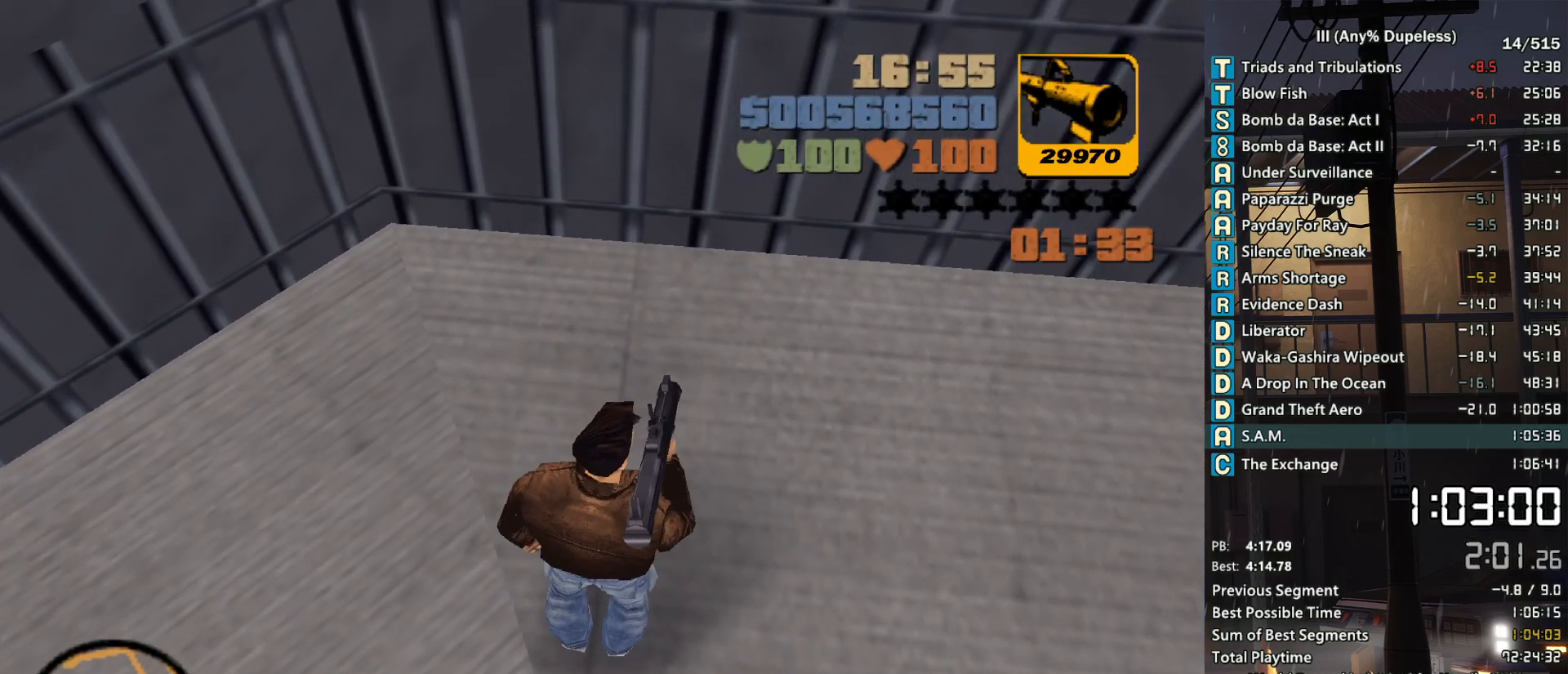
{"keys": [], "mouse": [], "events": [[150, "s", "down"], [200, "s", "up"]]}
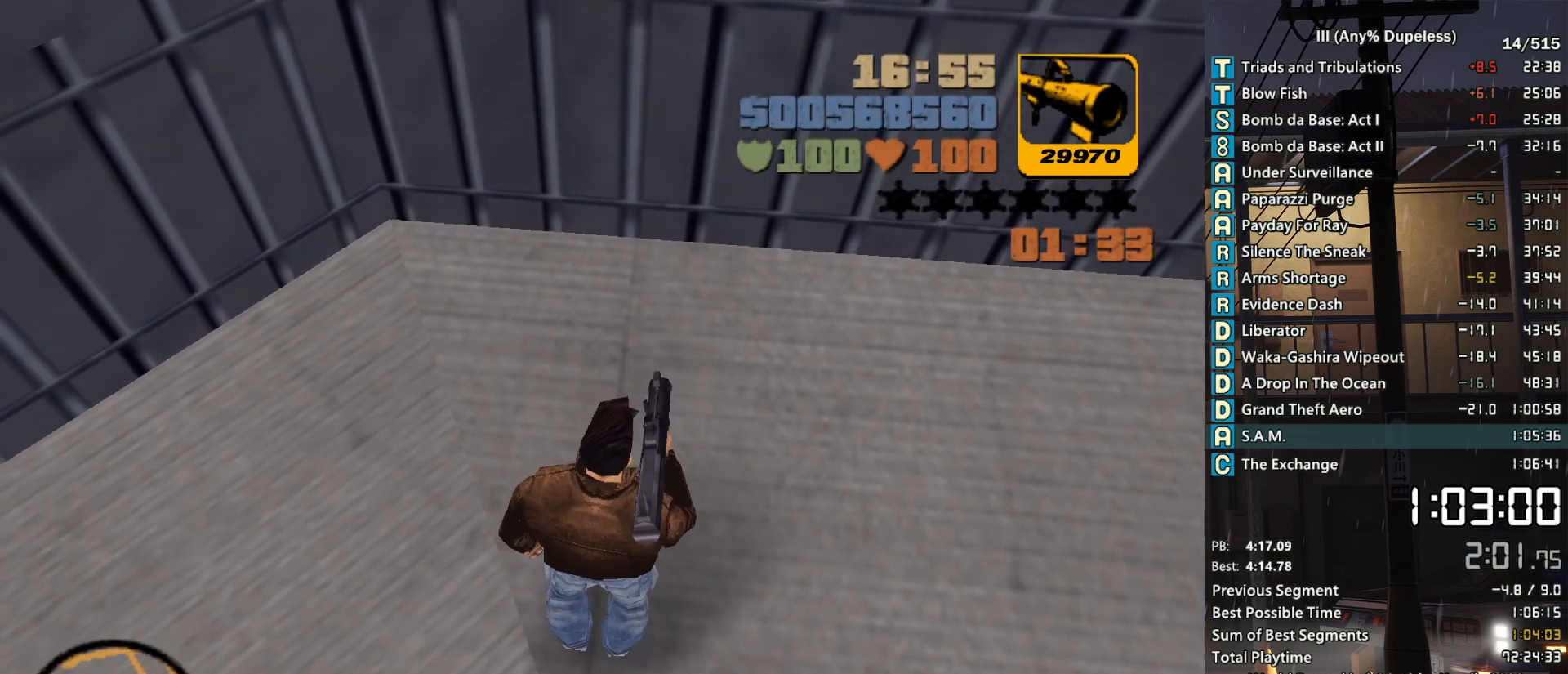
{"keys": [], "mouse": ["right"], "events": [[266, "mouse_right", "down"]]}
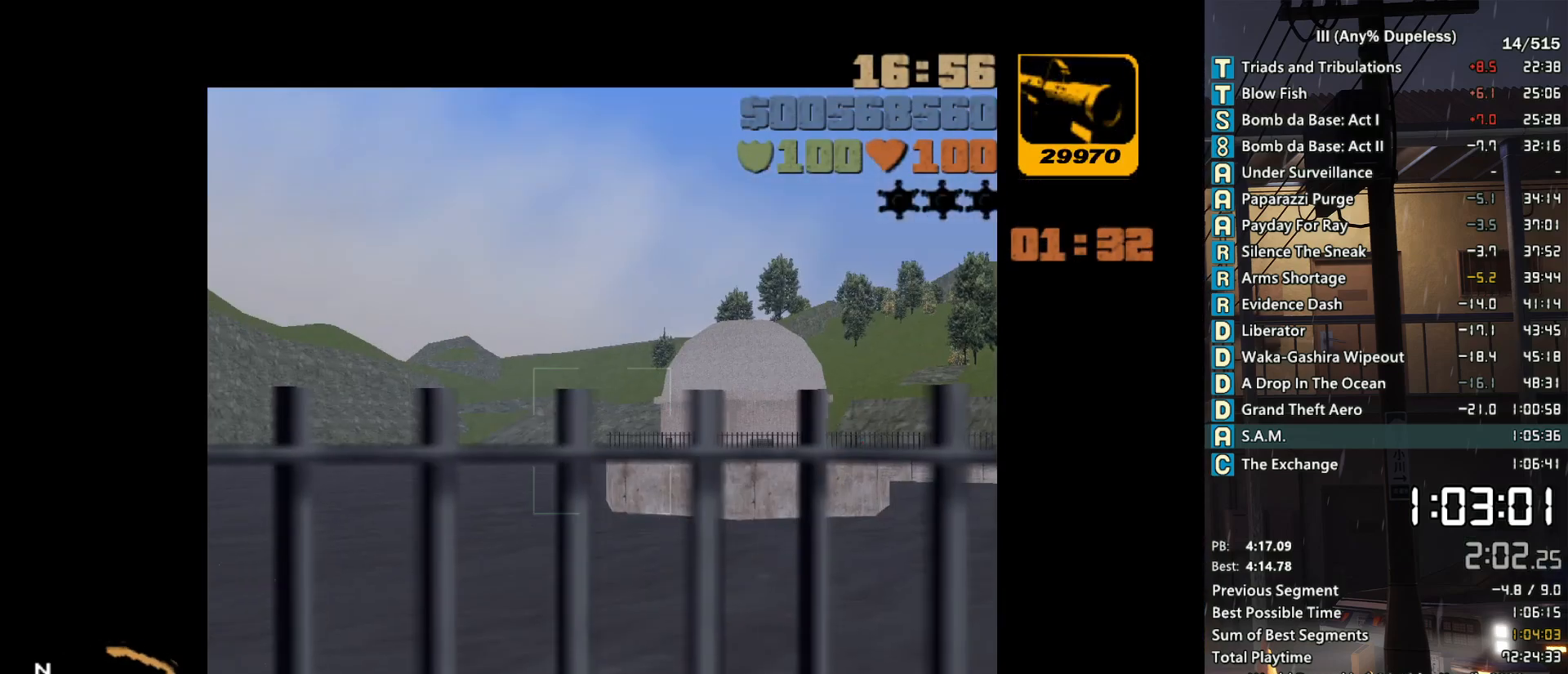
{"keys": [], "mouse": ["right"], "events": []}
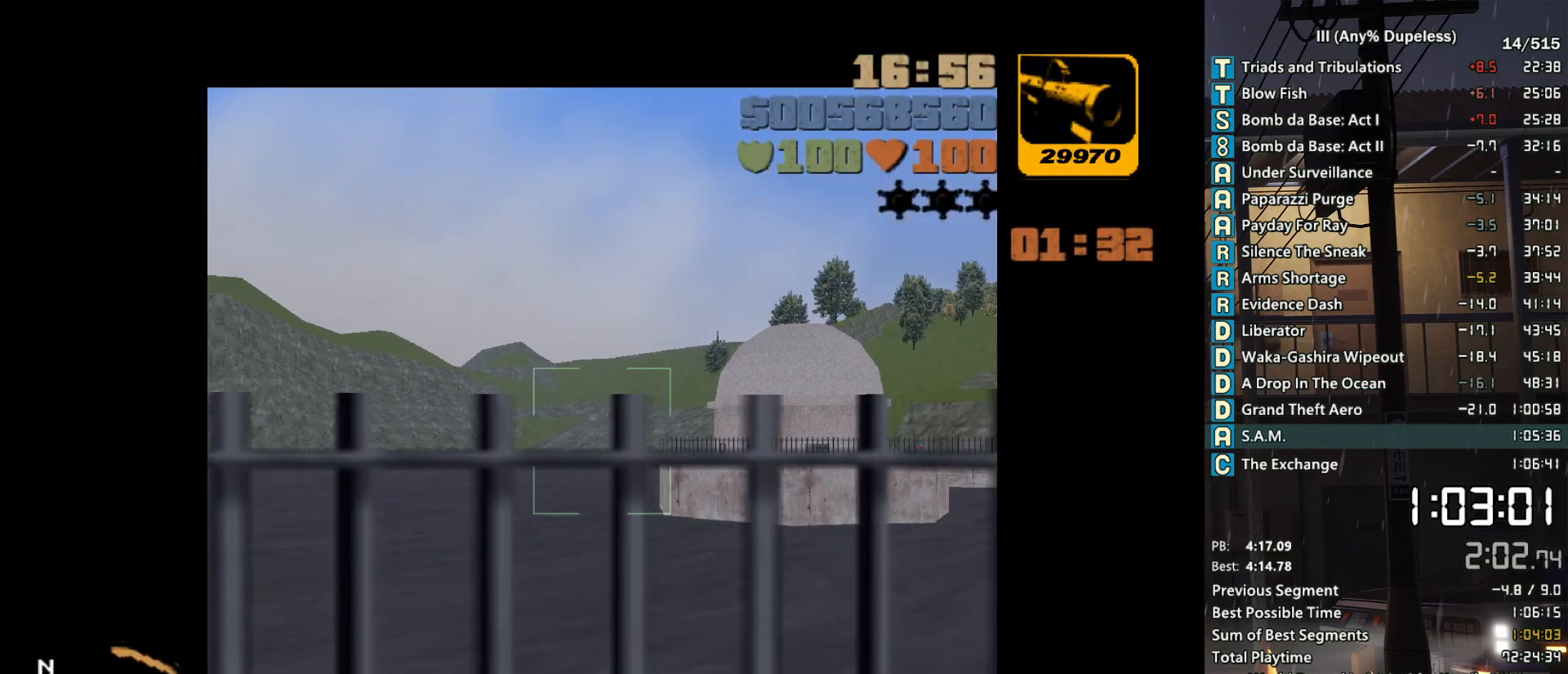
{"keys": [], "mouse": ["right"], "events": []}